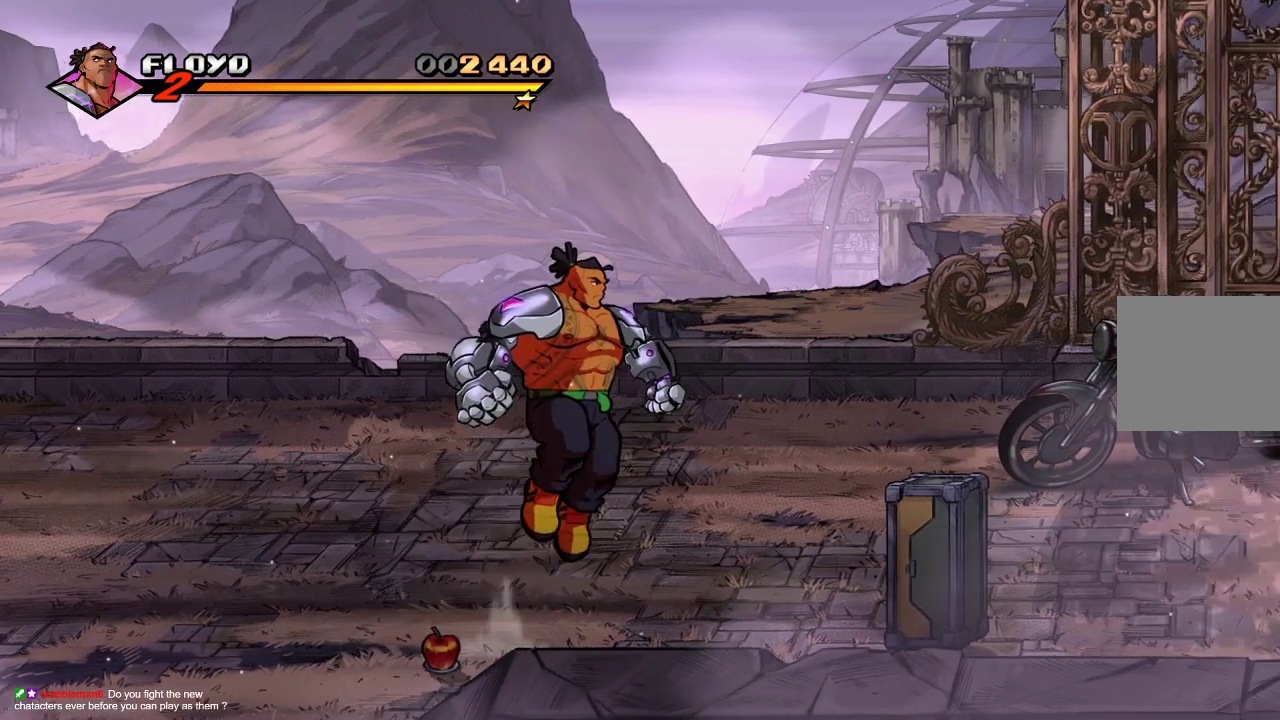
Gameplay with a controller (PlayStation layout); each line is a JSON object with the inputs held at the frame after it. "events" lists button and stick changes between this image and that frame as [ms after this image, input, new state], when the widget could be followed in between.
{"buttons": [], "left_stick": "up-right", "right_stick": "center", "events": [[133, "SQUARE", "down"], [233, "SQUARE", "up"], [500, "left_stick", "up-right"]]}
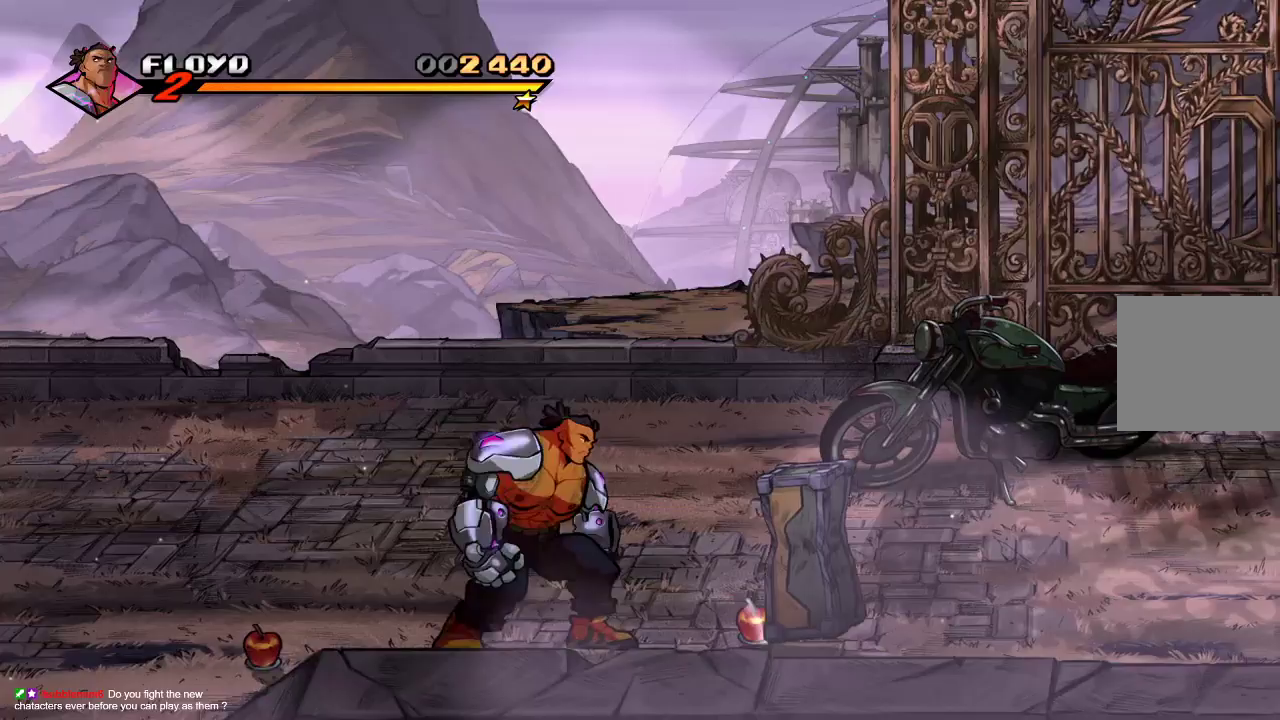
{"buttons": [], "left_stick": "up-right", "right_stick": "center", "events": []}
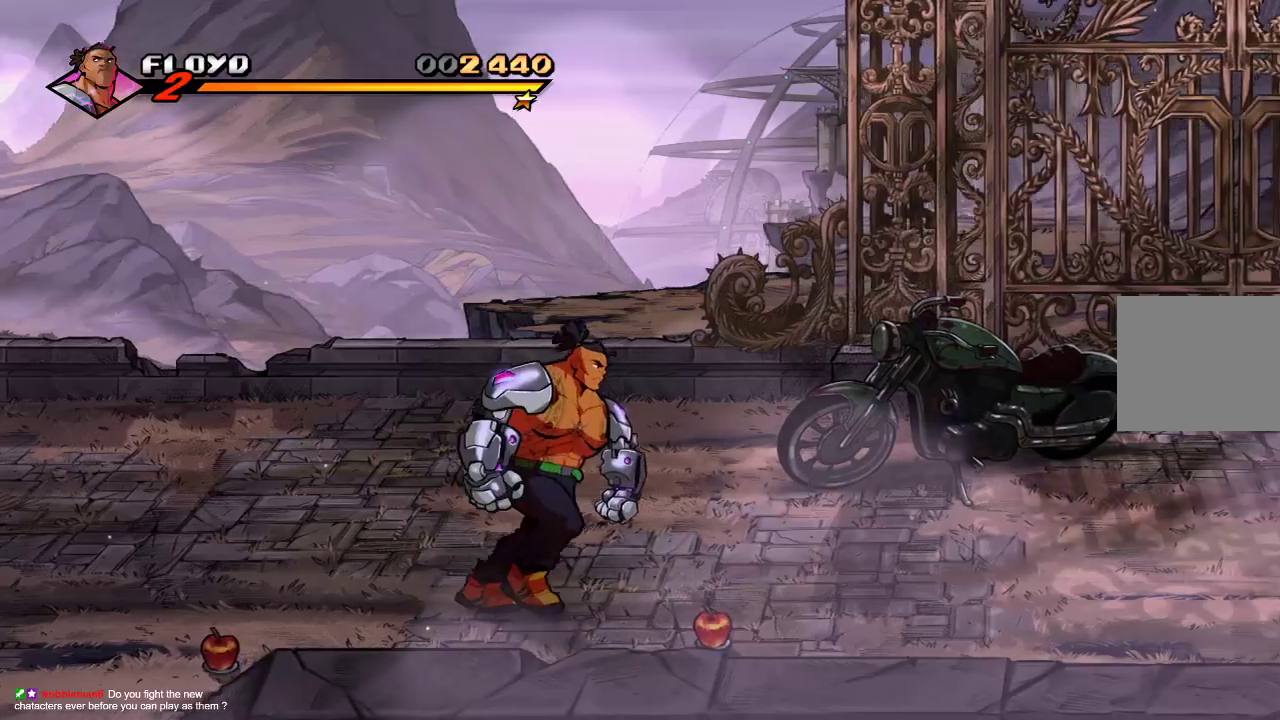
{"buttons": [], "left_stick": "up", "right_stick": "center", "events": [[200, "left_stick", "up"]]}
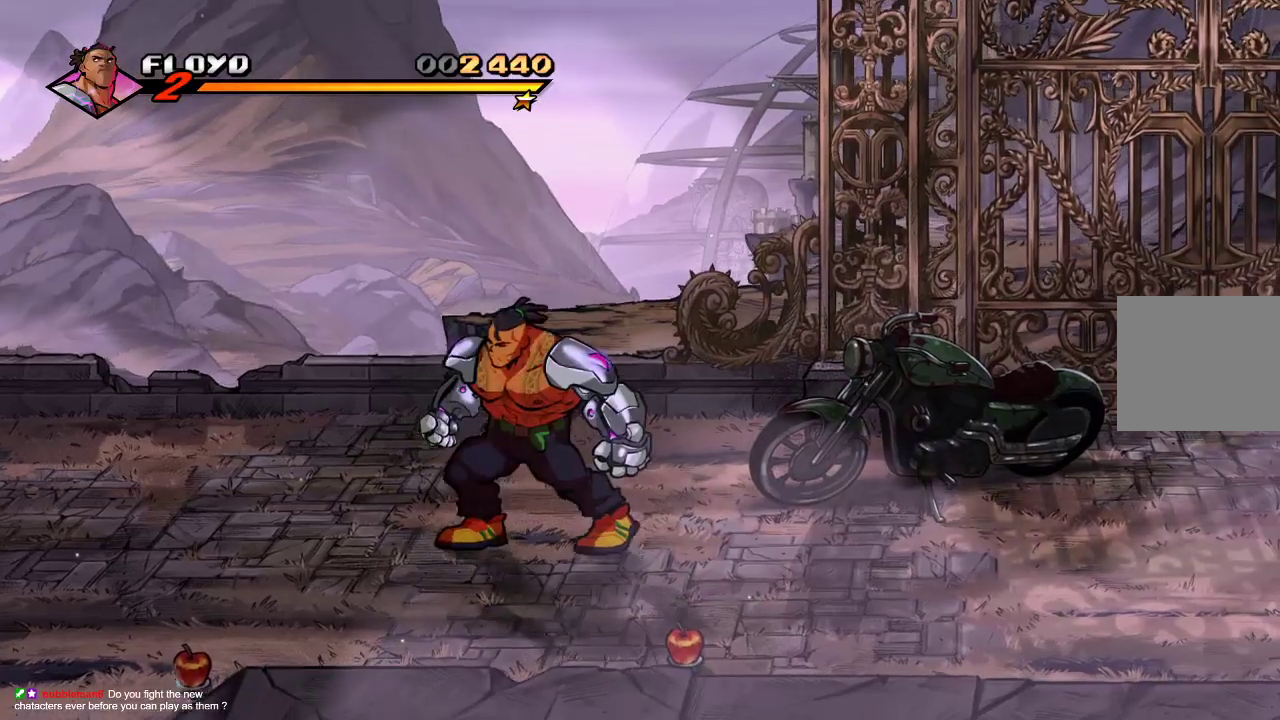
{"buttons": [], "left_stick": "up-right", "right_stick": "center", "events": [[233, "left_stick", "up-right"]]}
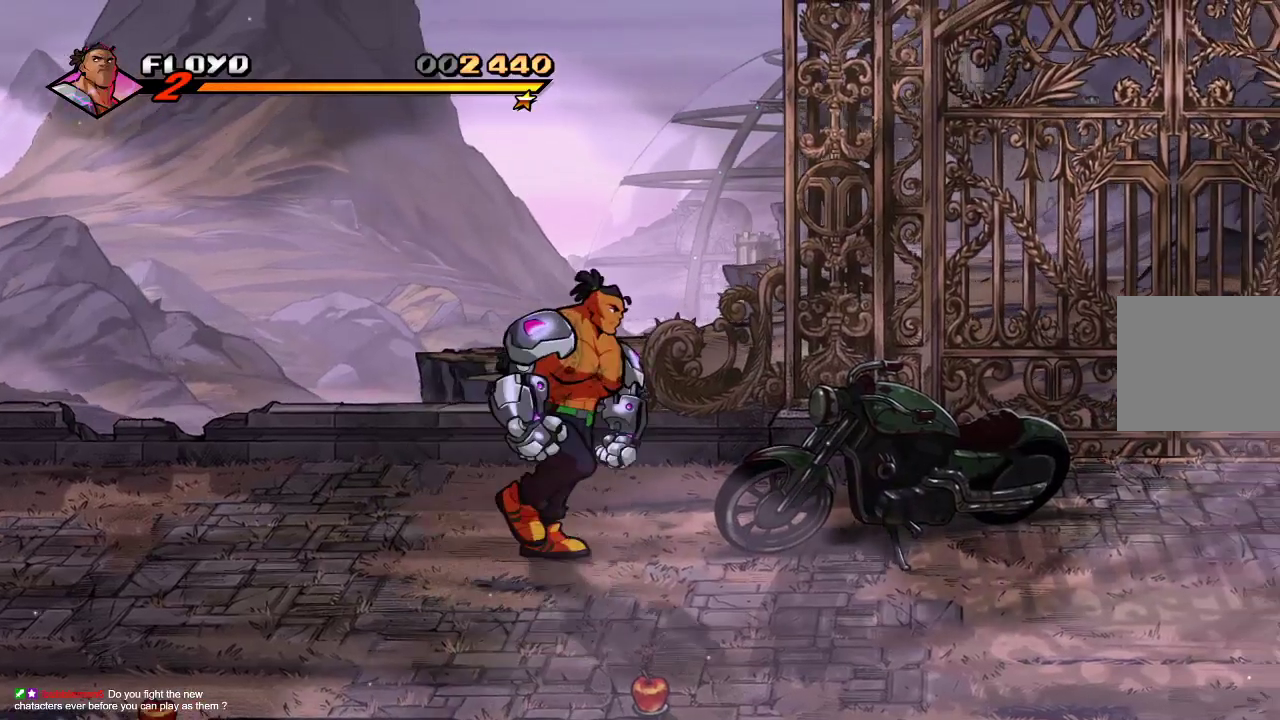
{"buttons": ["SQUARE"], "left_stick": "center", "right_stick": "center", "events": [[67, "SQUARE", "down"], [100, "left_stick", "center"], [133, "SQUARE", "up"], [233, "SQUARE", "down"], [267, "SQUARE", "up"], [333, "SQUARE", "down"], [433, "SQUARE", "up"], [500, "SQUARE", "down"]]}
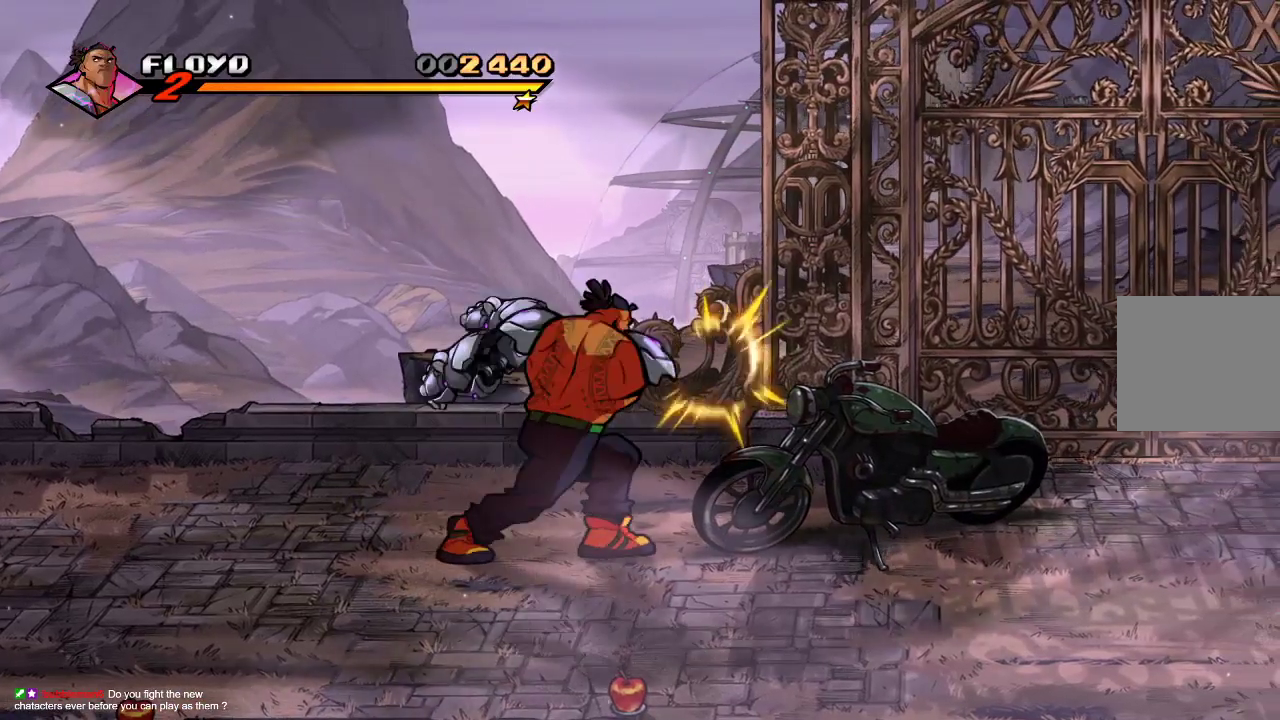
{"buttons": [], "left_stick": "center", "right_stick": "center", "events": [[67, "SQUARE", "up"], [167, "SQUARE", "down"], [267, "SQUARE", "up"], [333, "SQUARE", "down"], [433, "SQUARE", "up"]]}
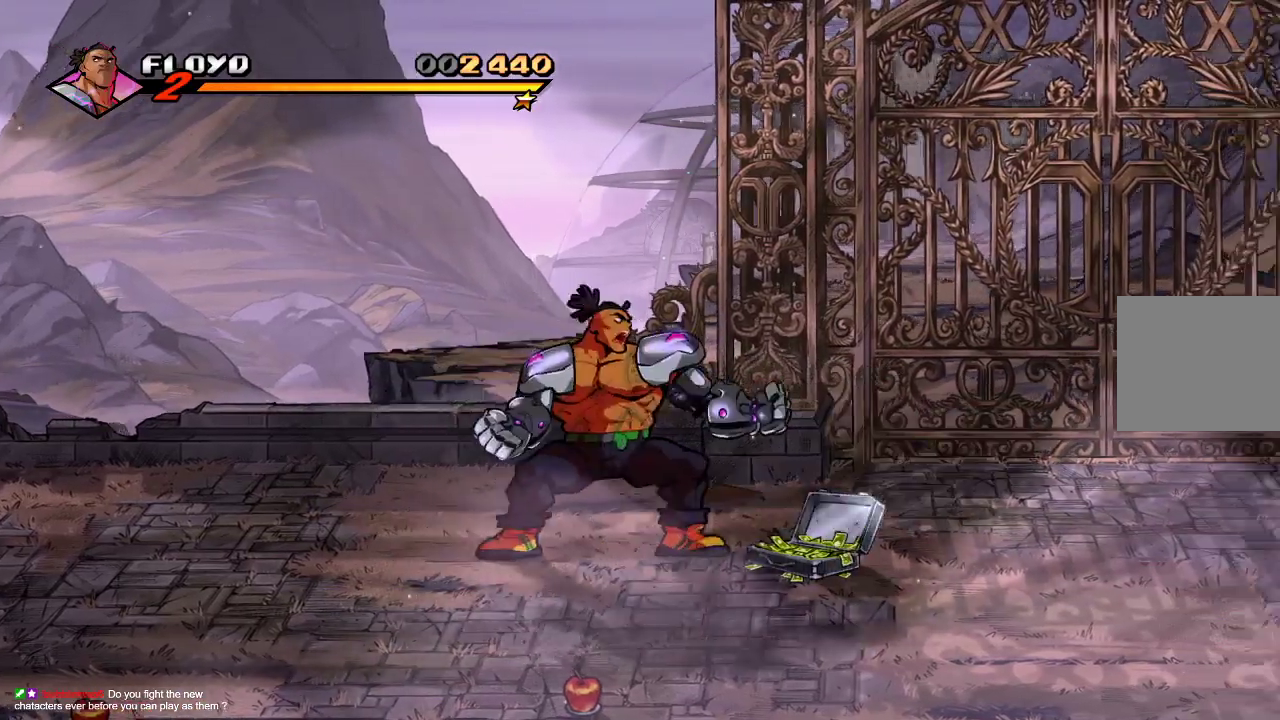
{"buttons": [], "left_stick": "right", "right_stick": "center", "events": [[400, "left_stick", "right"]]}
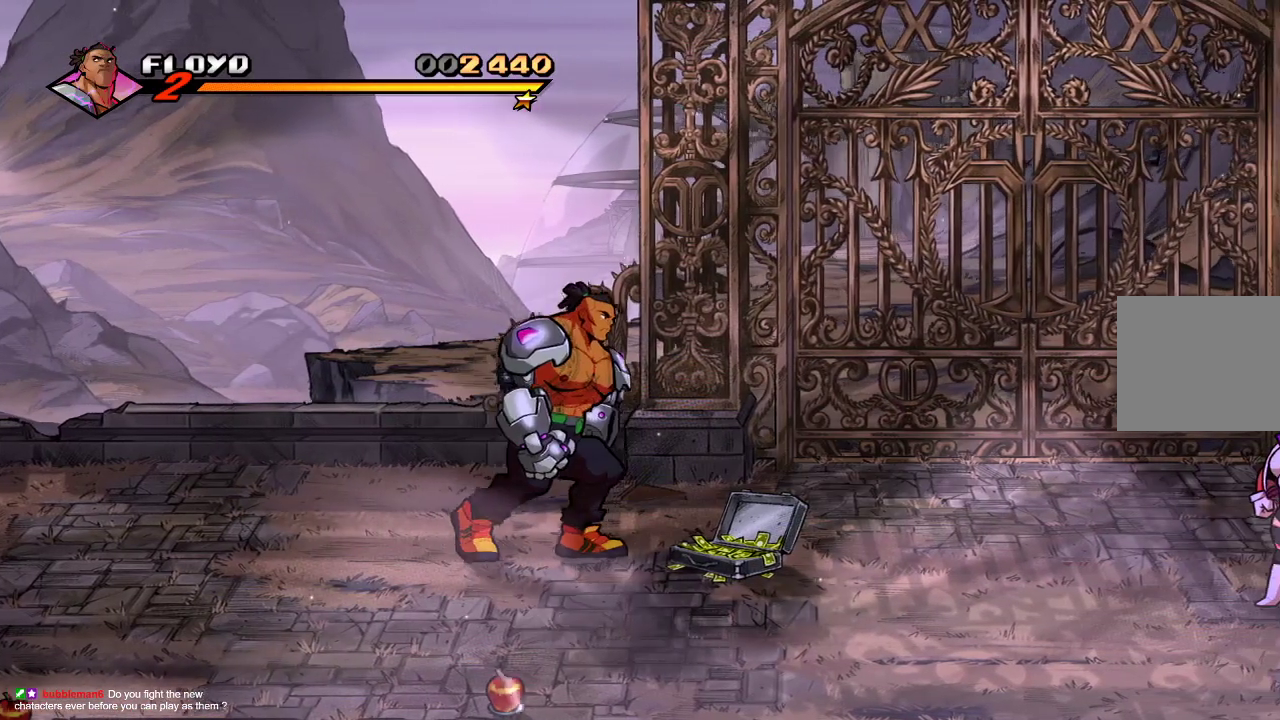
{"buttons": [], "left_stick": "right", "right_stick": "center", "events": []}
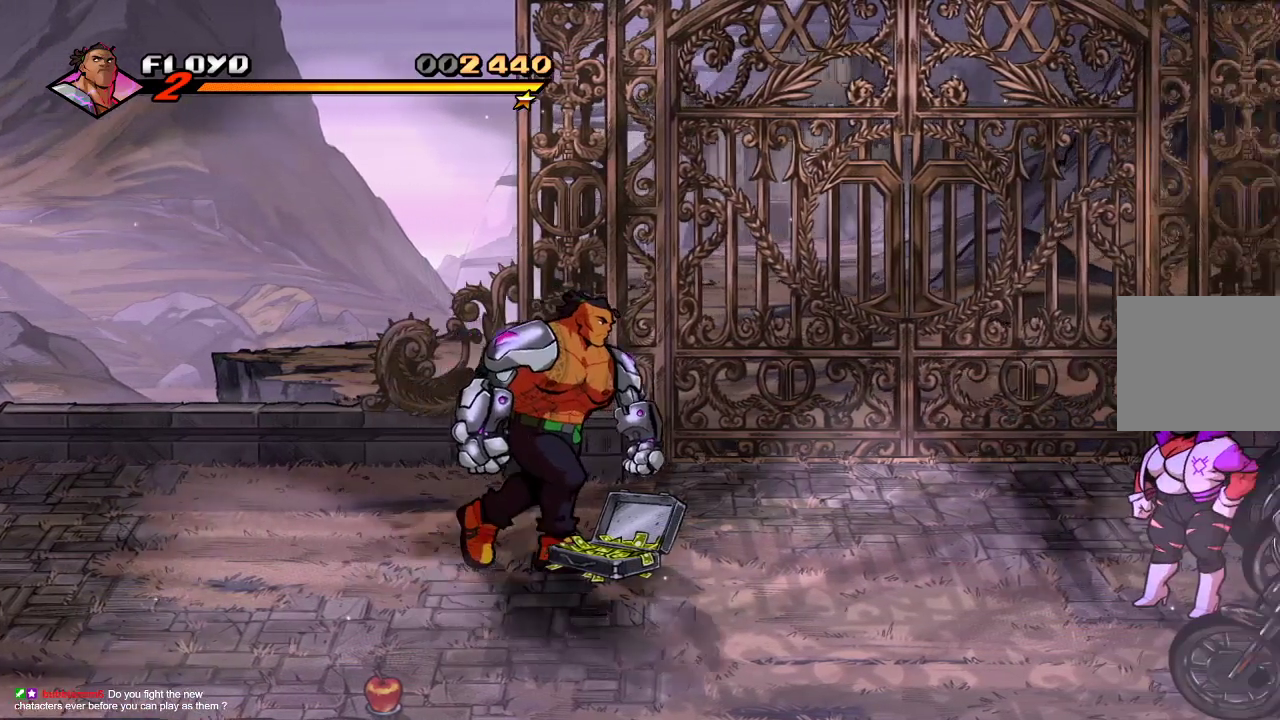
{"buttons": [], "left_stick": "right", "right_stick": "center", "events": [[167, "CIRCLE", "down"], [267, "CIRCLE", "up"]]}
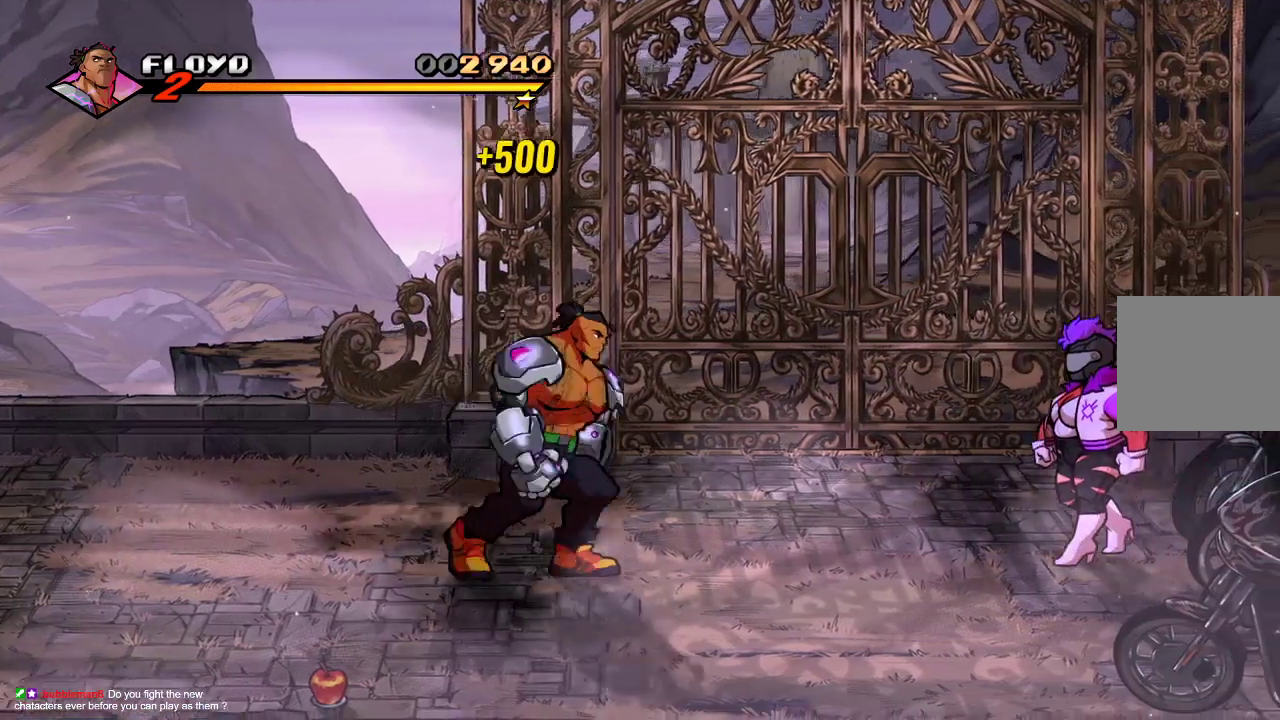
{"buttons": [], "left_stick": "up-right", "right_stick": "center", "events": [[267, "left_stick", "up-right"]]}
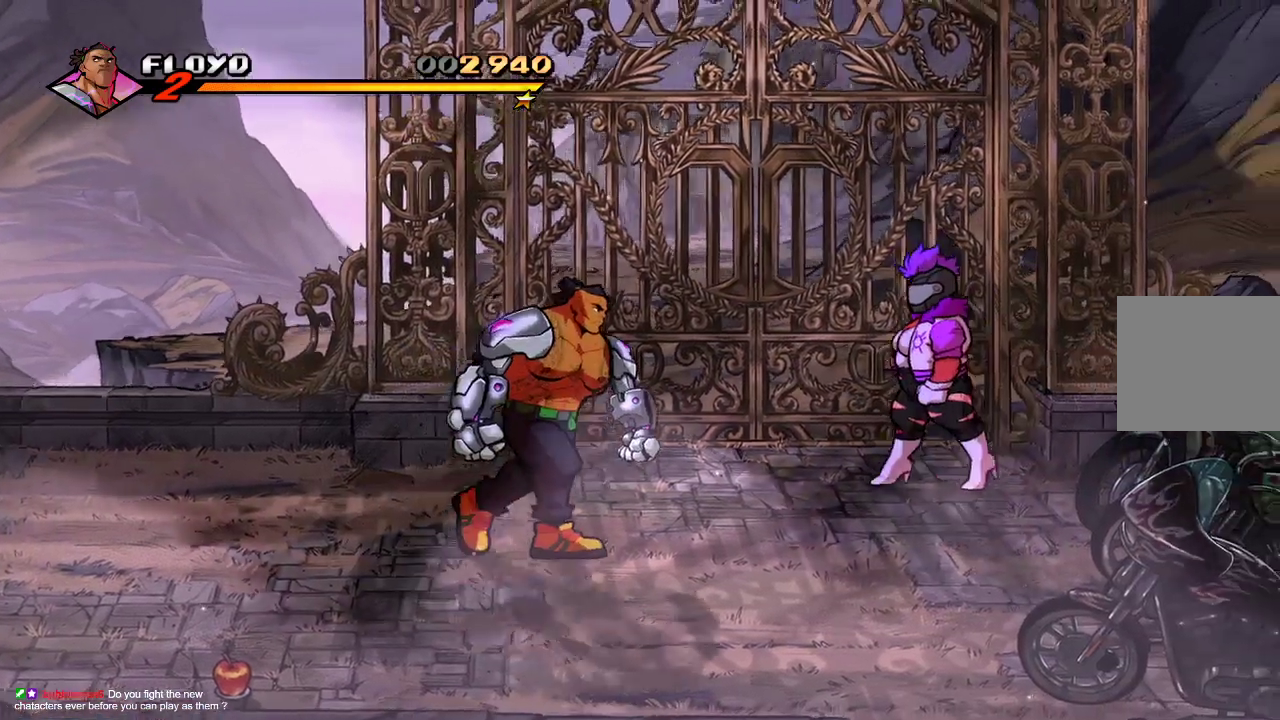
{"buttons": [], "left_stick": "up-right", "right_stick": "center", "events": [[200, "CROSS", "down"], [333, "CROSS", "up"]]}
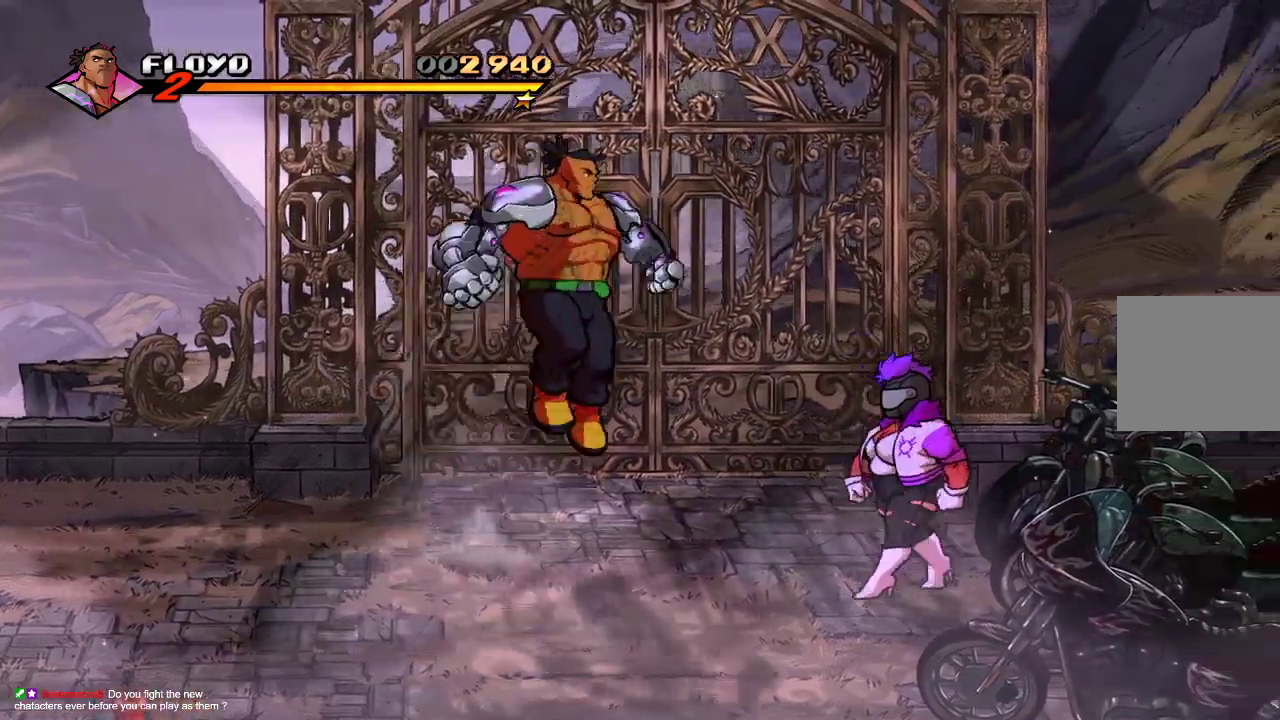
{"buttons": [], "left_stick": "right", "right_stick": "center", "events": [[100, "SQUARE", "down"], [233, "SQUARE", "up"], [367, "left_stick", "right"]]}
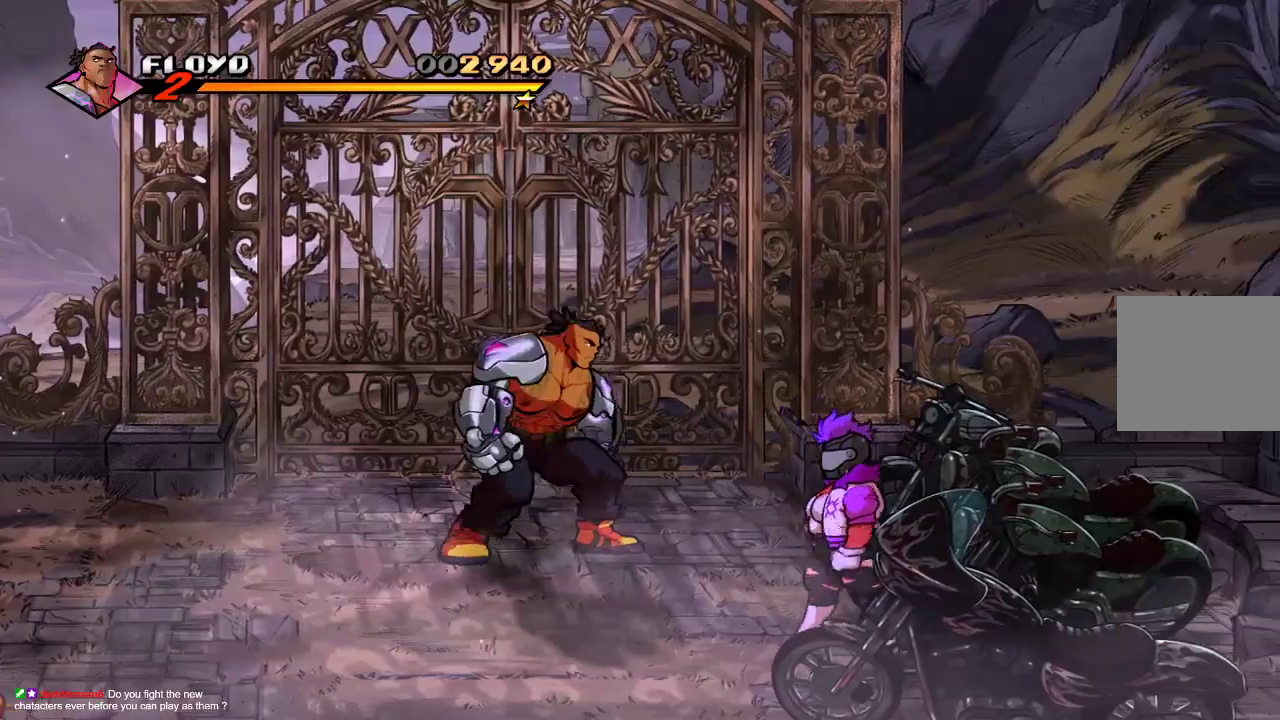
{"buttons": [], "left_stick": "down-right", "right_stick": "center", "events": [[233, "left_stick", "down-right"]]}
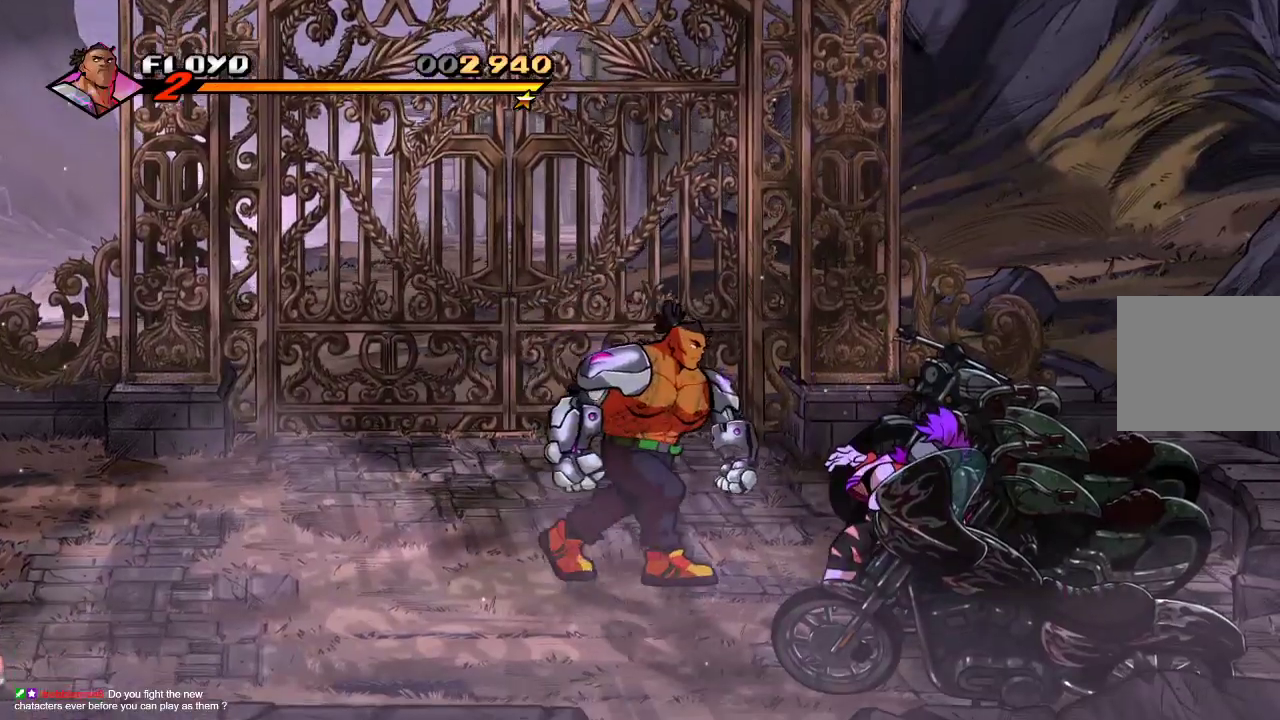
{"buttons": [], "left_stick": "right", "right_stick": "center", "events": [[267, "SQUARE", "down"], [267, "left_stick", "right"], [333, "SQUARE", "up"]]}
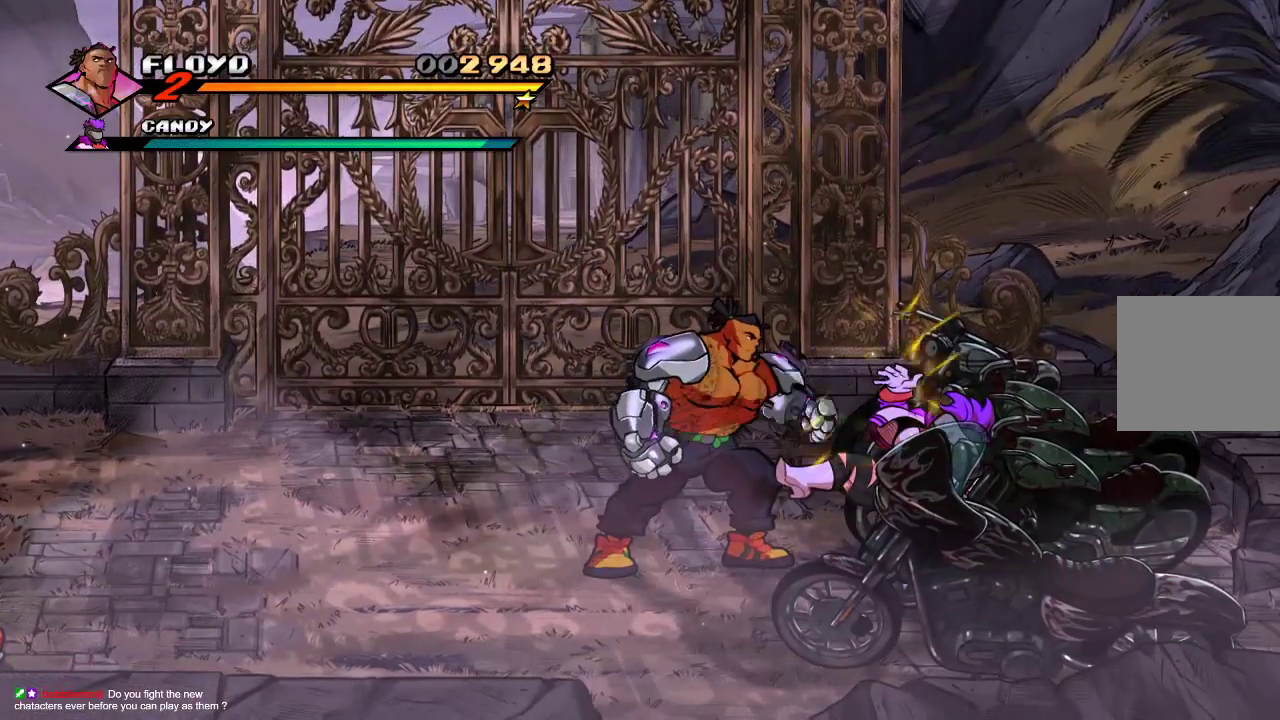
{"buttons": ["TRIANGLE"], "left_stick": "center", "right_stick": "center", "events": [[167, "TRIANGLE", "down"], [467, "left_stick", "center"]]}
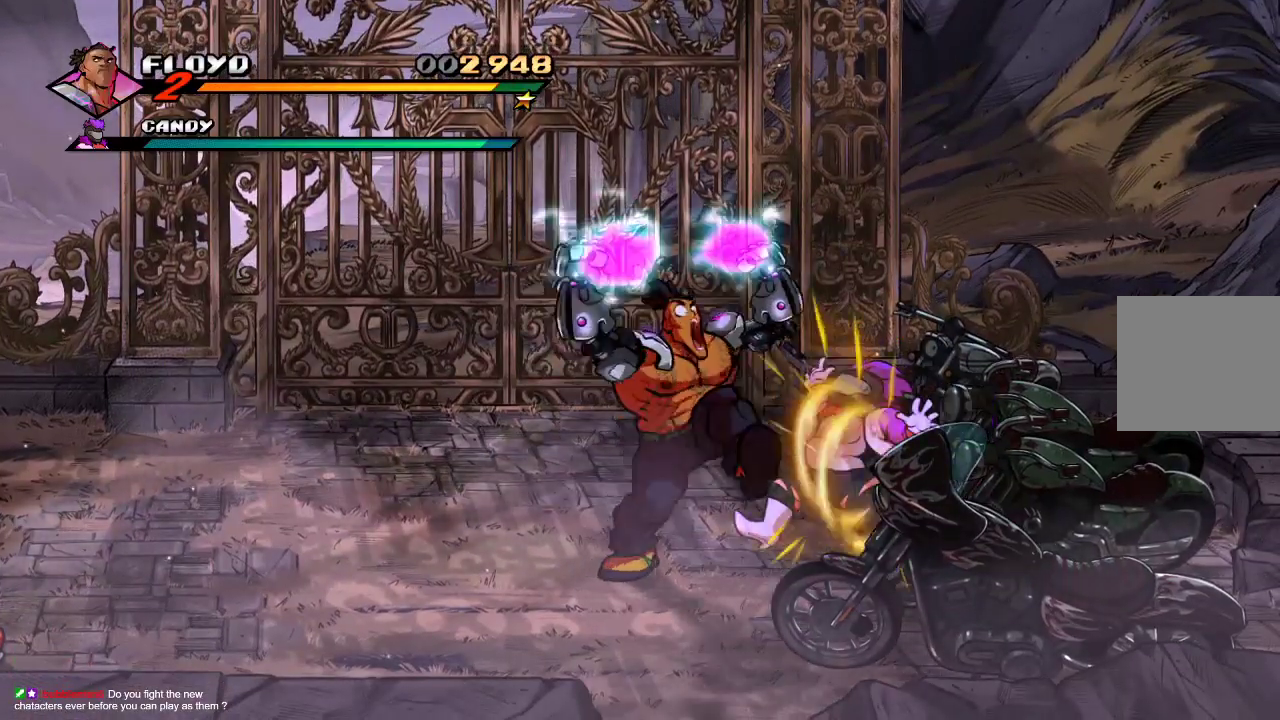
{"buttons": [], "left_stick": "left", "right_stick": "center", "events": [[100, "TRIANGLE", "up"], [500, "left_stick", "left"]]}
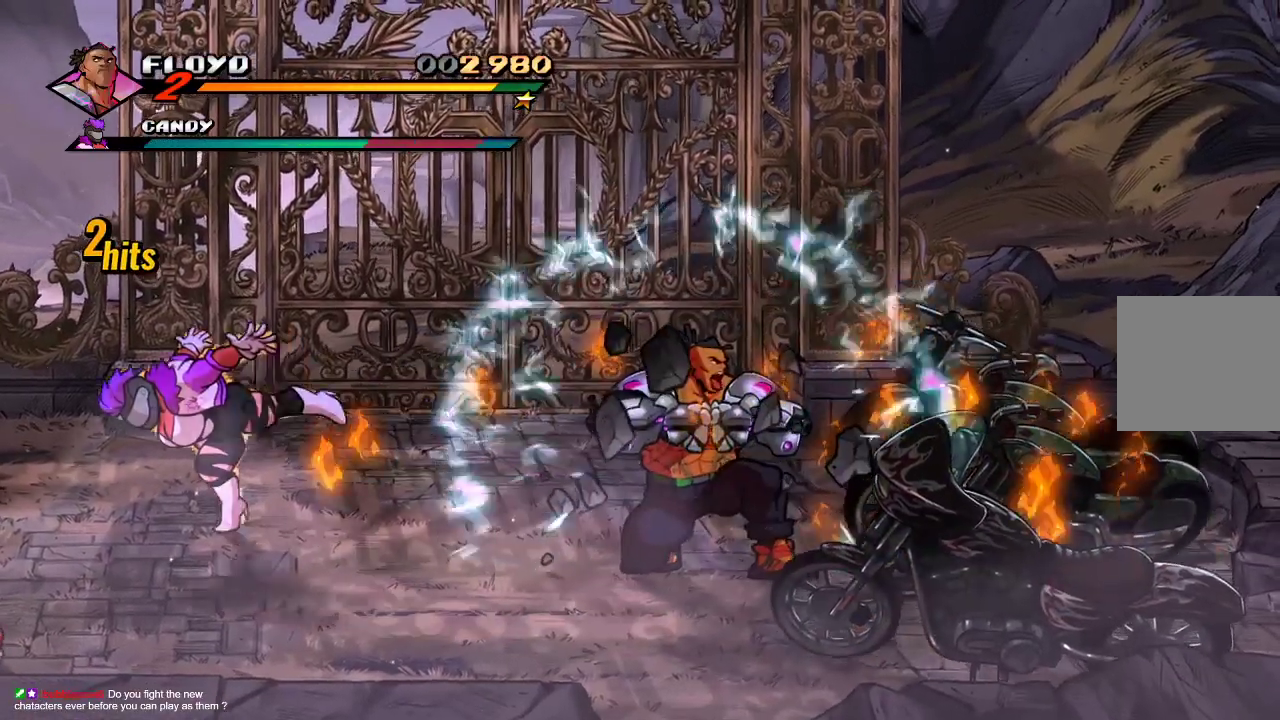
{"buttons": [], "left_stick": "up-right", "right_stick": "center", "events": [[500, "left_stick", "up-right"]]}
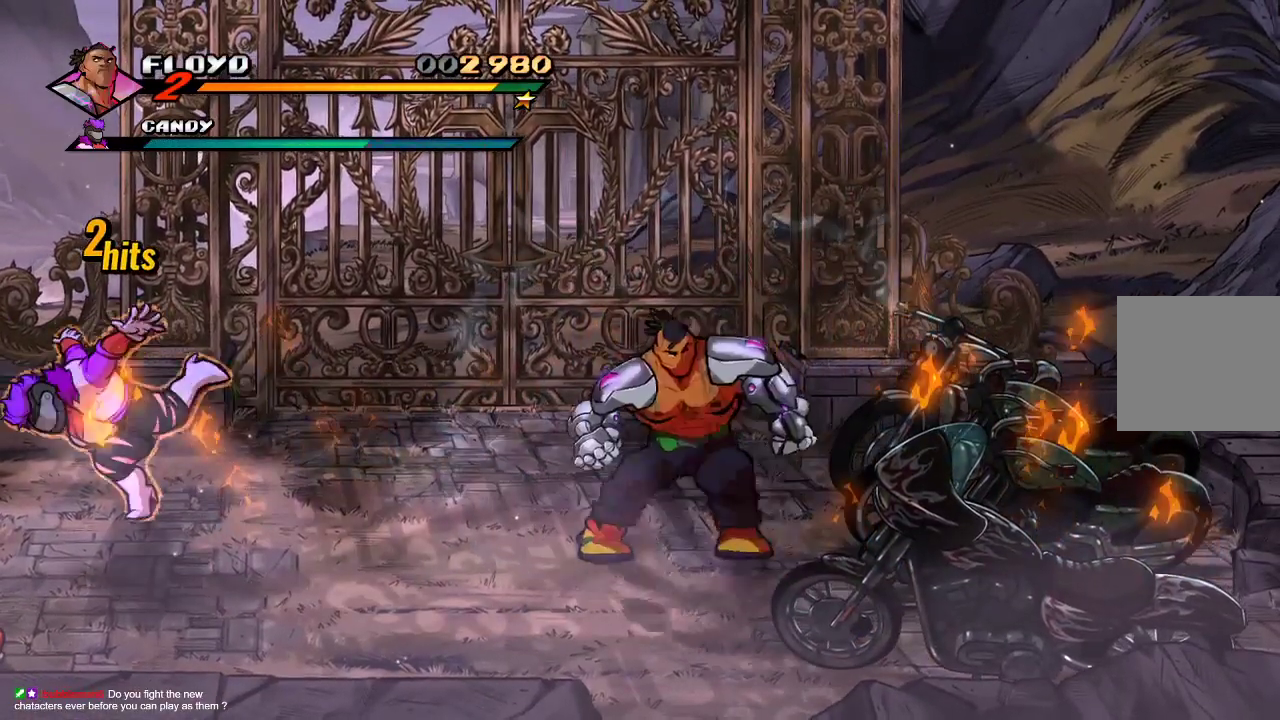
{"buttons": [], "left_stick": "right", "right_stick": "center", "events": [[233, "left_stick", "right"], [300, "SQUARE", "down"], [367, "SQUARE", "up"], [433, "SQUARE", "down"], [467, "SQUARE", "up"]]}
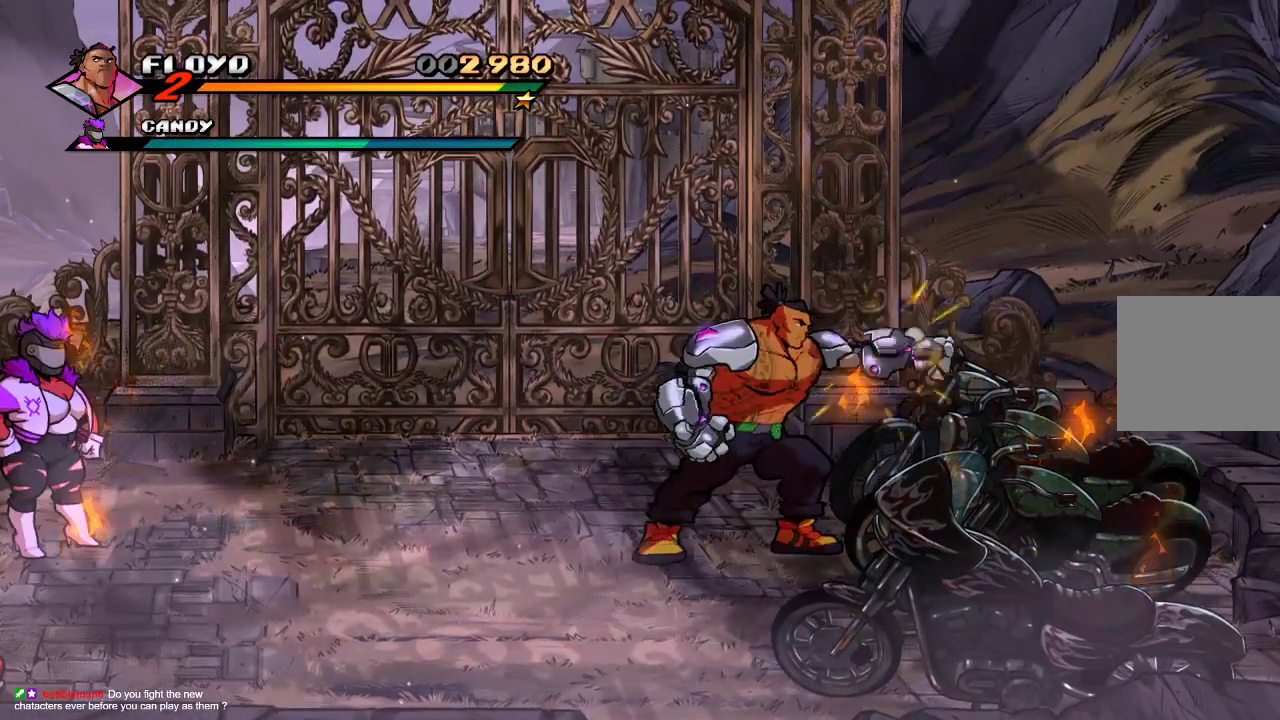
{"buttons": ["SQUARE"], "left_stick": "right", "right_stick": "center", "events": [[67, "SQUARE", "down"], [100, "SQUARE", "up"], [167, "SQUARE", "down"], [233, "SQUARE", "up"], [267, "SQUARE", "down"], [433, "SQUARE", "up"], [500, "SQUARE", "down"]]}
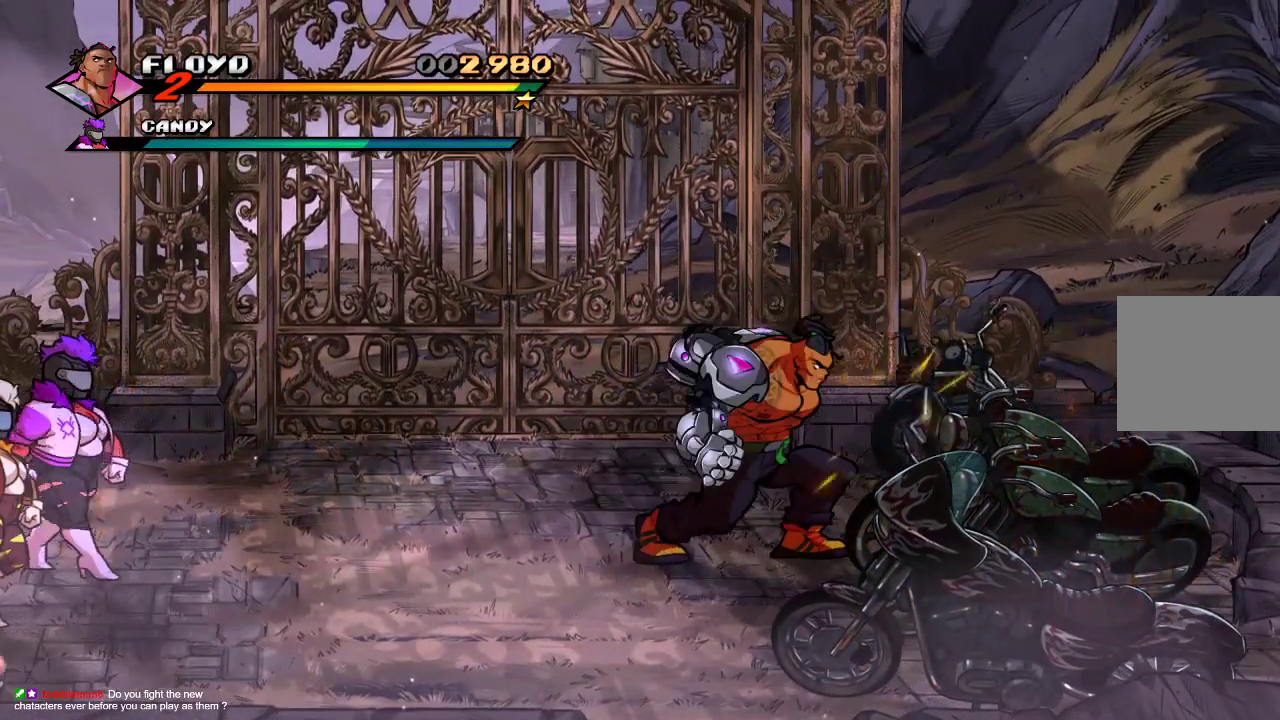
{"buttons": [], "left_stick": "right", "right_stick": "center", "events": [[133, "SQUARE", "up"]]}
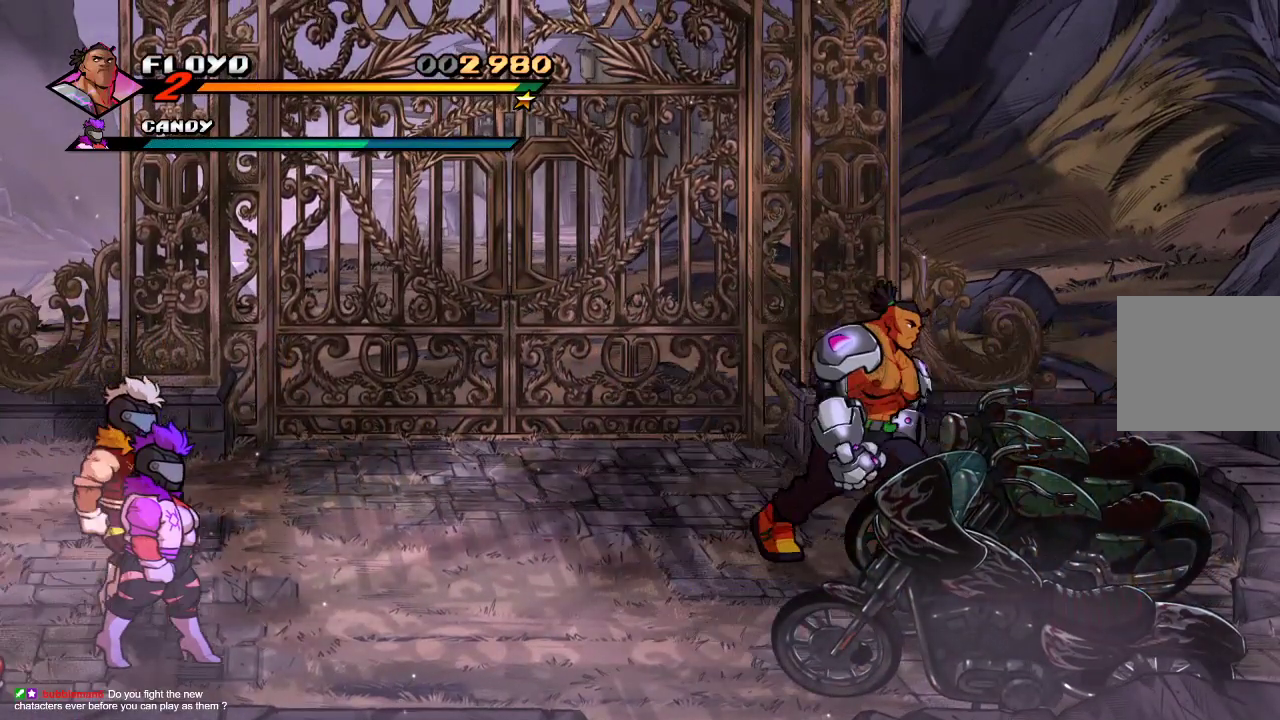
{"buttons": [], "left_stick": "right", "right_stick": "center", "events": []}
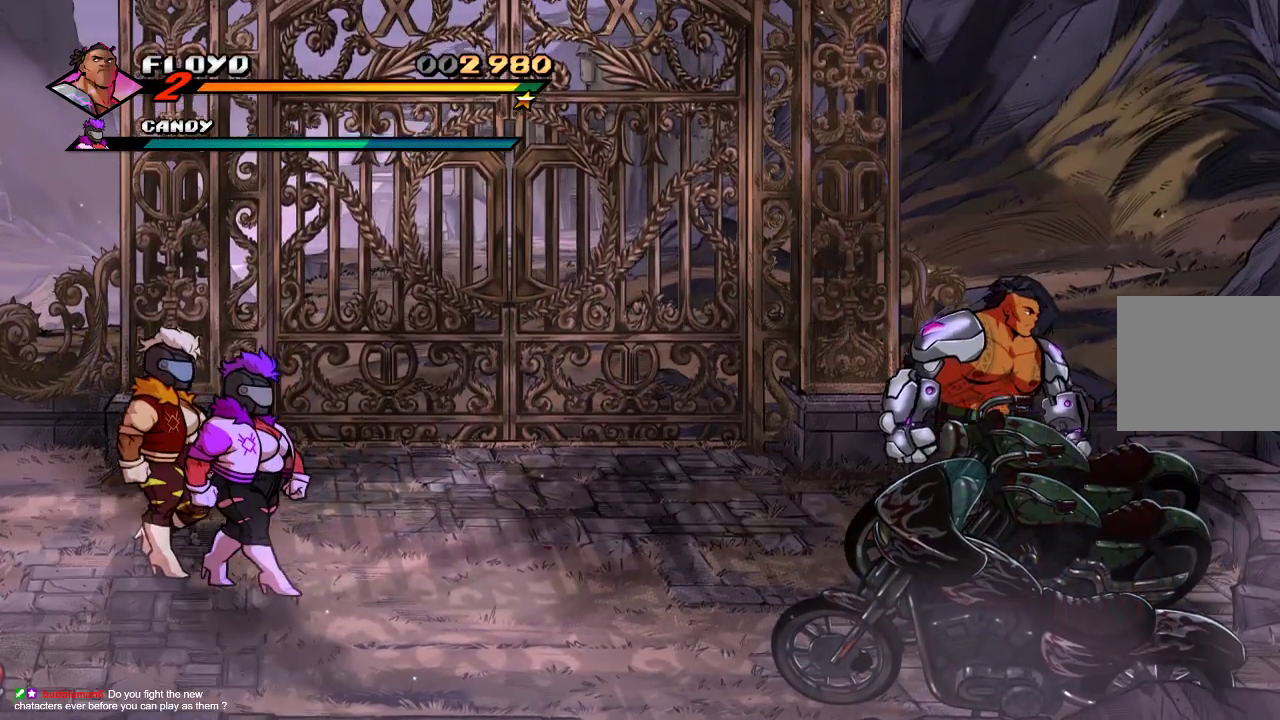
{"buttons": [], "left_stick": "right", "right_stick": "center", "events": [[133, "left_stick", "down-right"], [400, "left_stick", "right"]]}
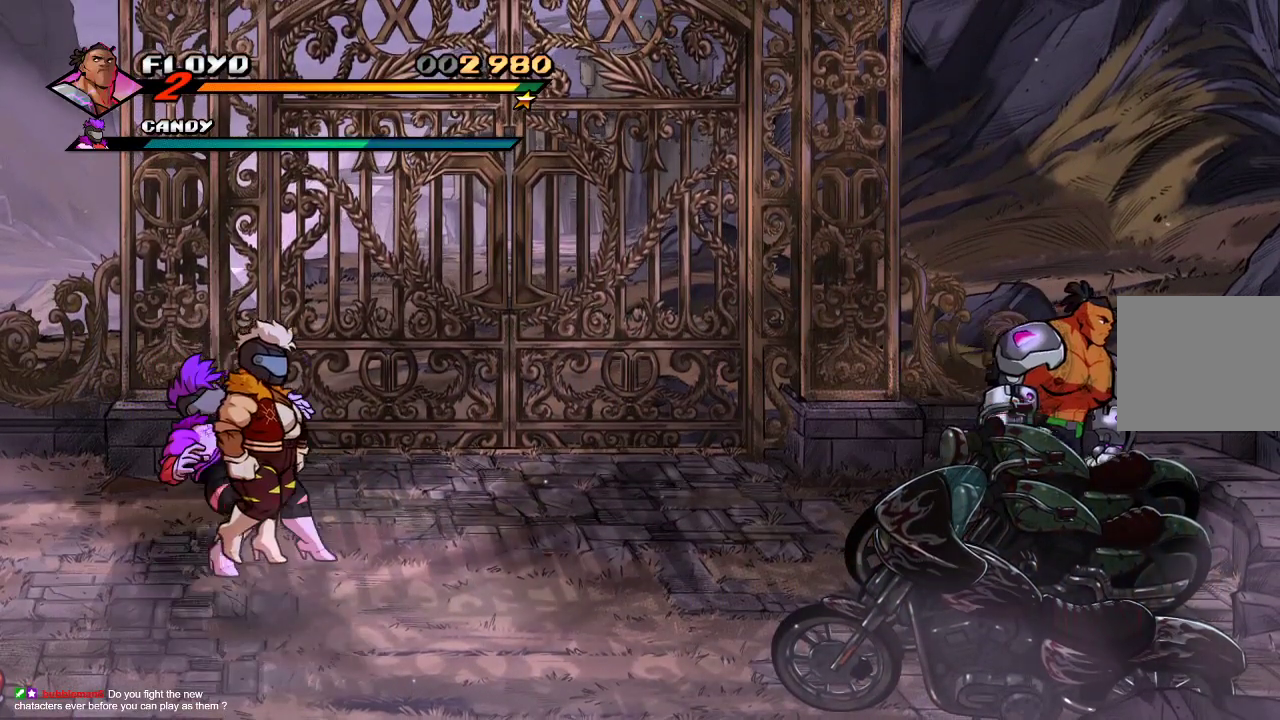
{"buttons": [], "left_stick": "center", "right_stick": "center", "events": [[67, "left_stick", "up-left"], [333, "left_stick", "center"]]}
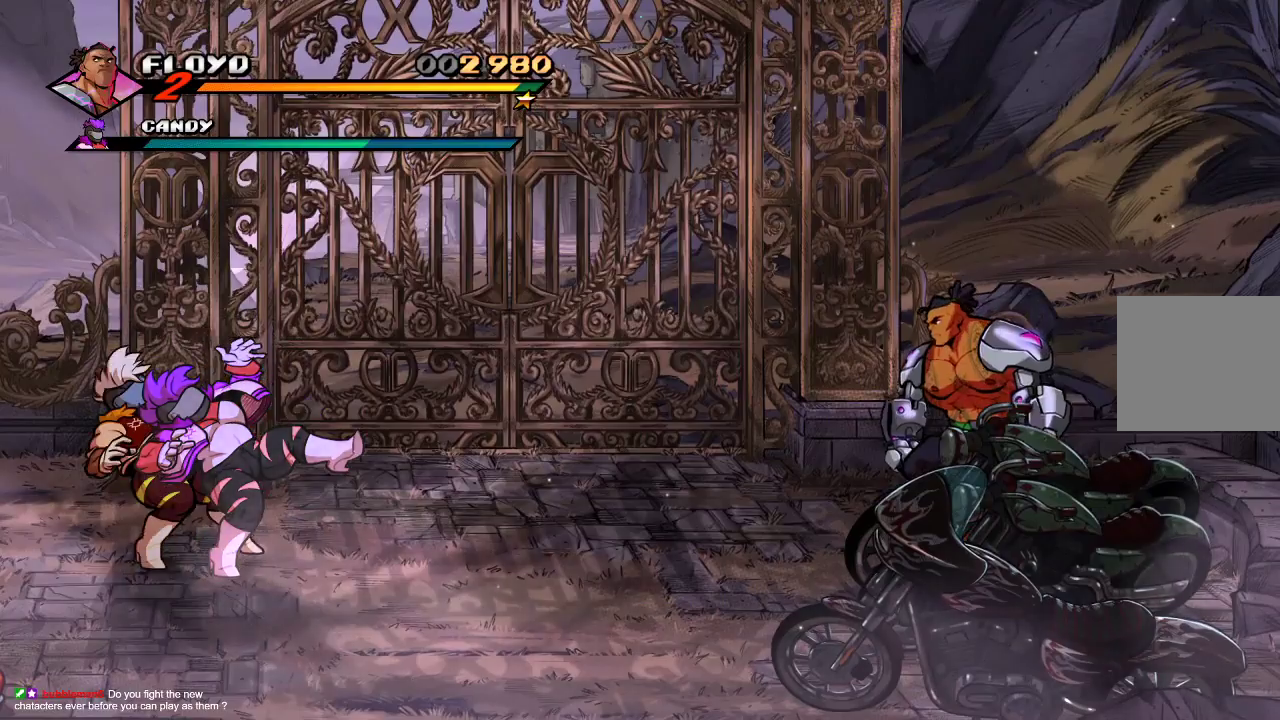
{"buttons": ["TRIANGLE"], "left_stick": "center", "right_stick": "center", "events": [[367, "TRIANGLE", "down"]]}
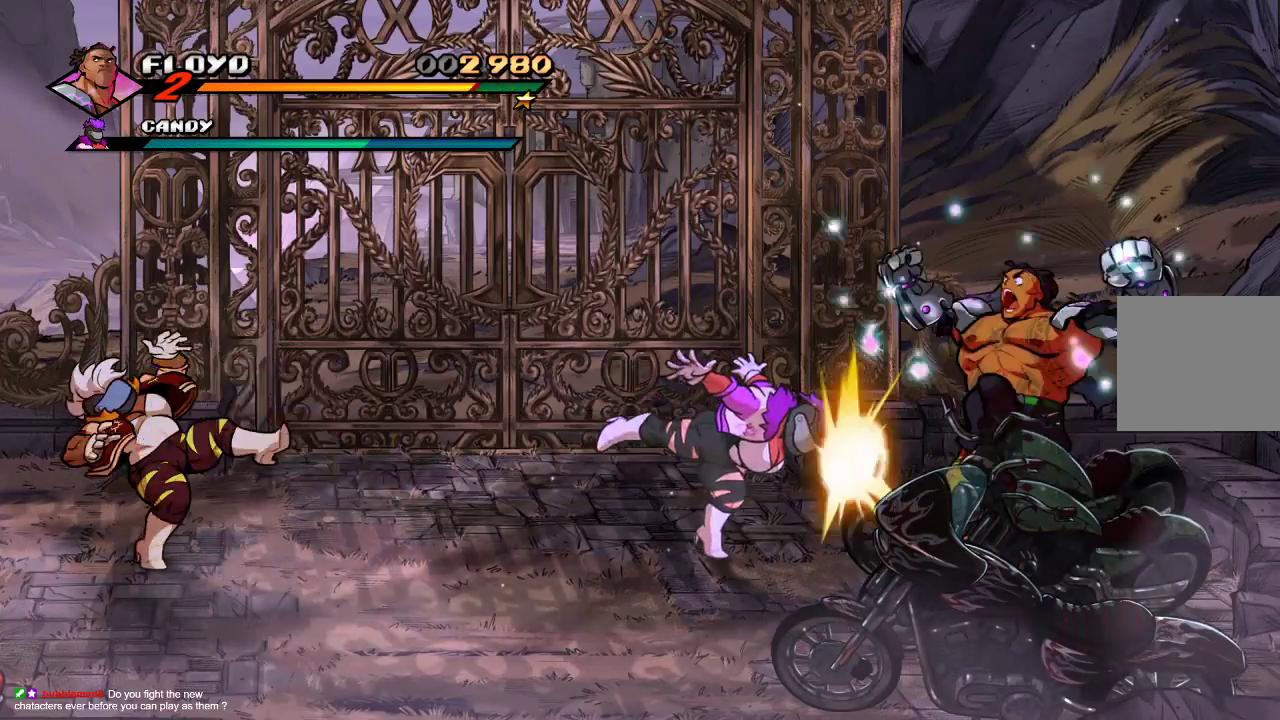
{"buttons": [], "left_stick": "center", "right_stick": "center", "events": [[200, "TRIANGLE", "up"]]}
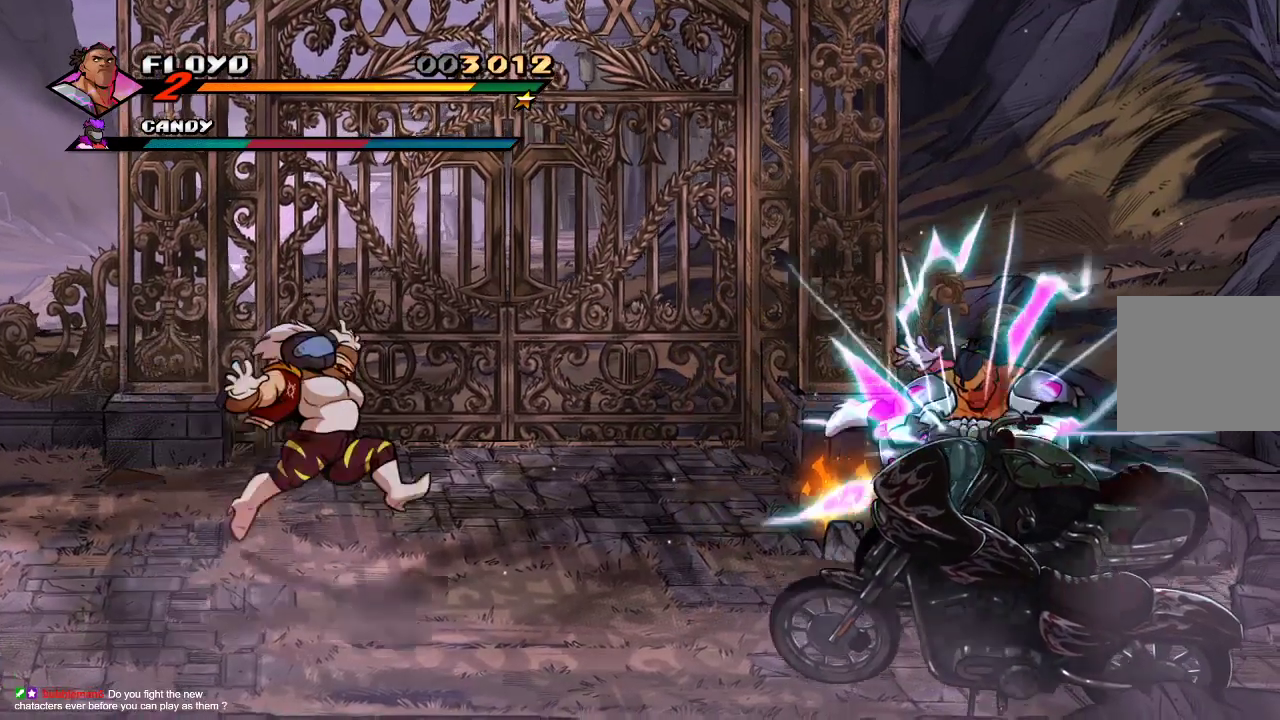
{"buttons": ["TRIANGLE"], "left_stick": "center", "right_stick": "center", "events": [[333, "TRIANGLE", "down"], [433, "TRIANGLE", "up"], [467, "TRIANGLE", "down"]]}
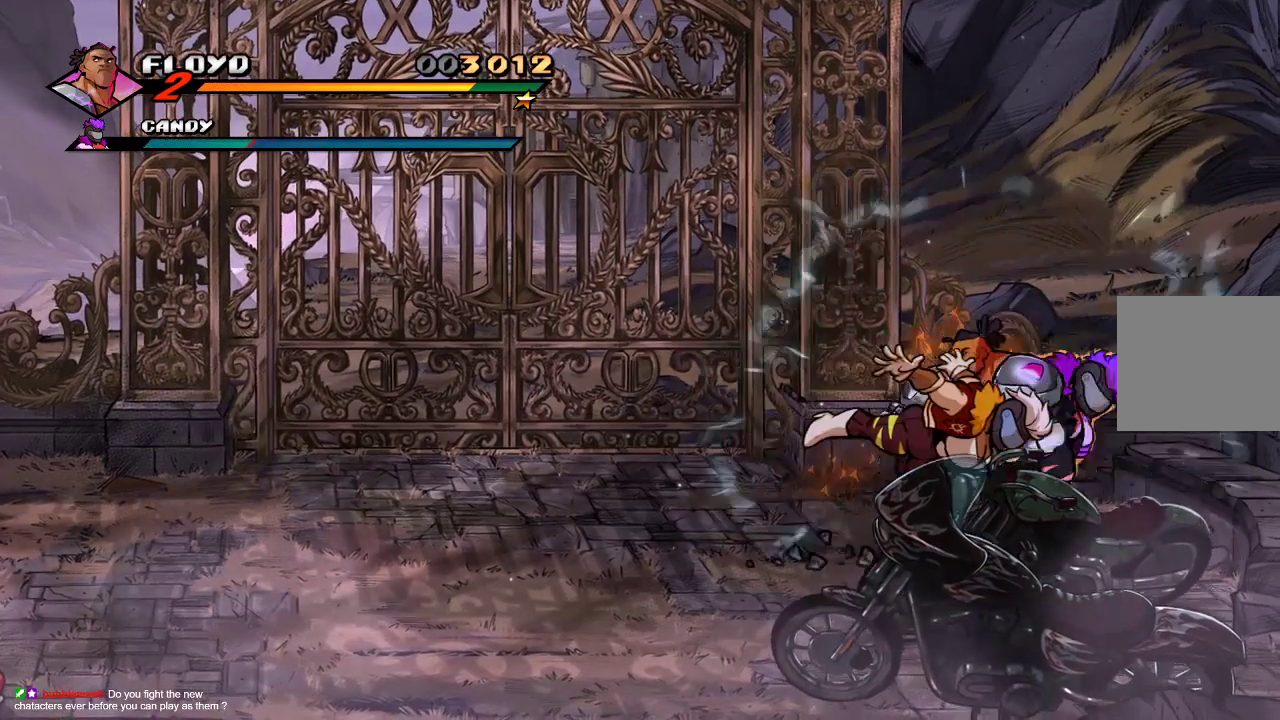
{"buttons": ["TRIANGLE"], "left_stick": "center", "right_stick": "center", "events": [[200, "TRIANGLE", "up"], [233, "TRIANGLE", "down"]]}
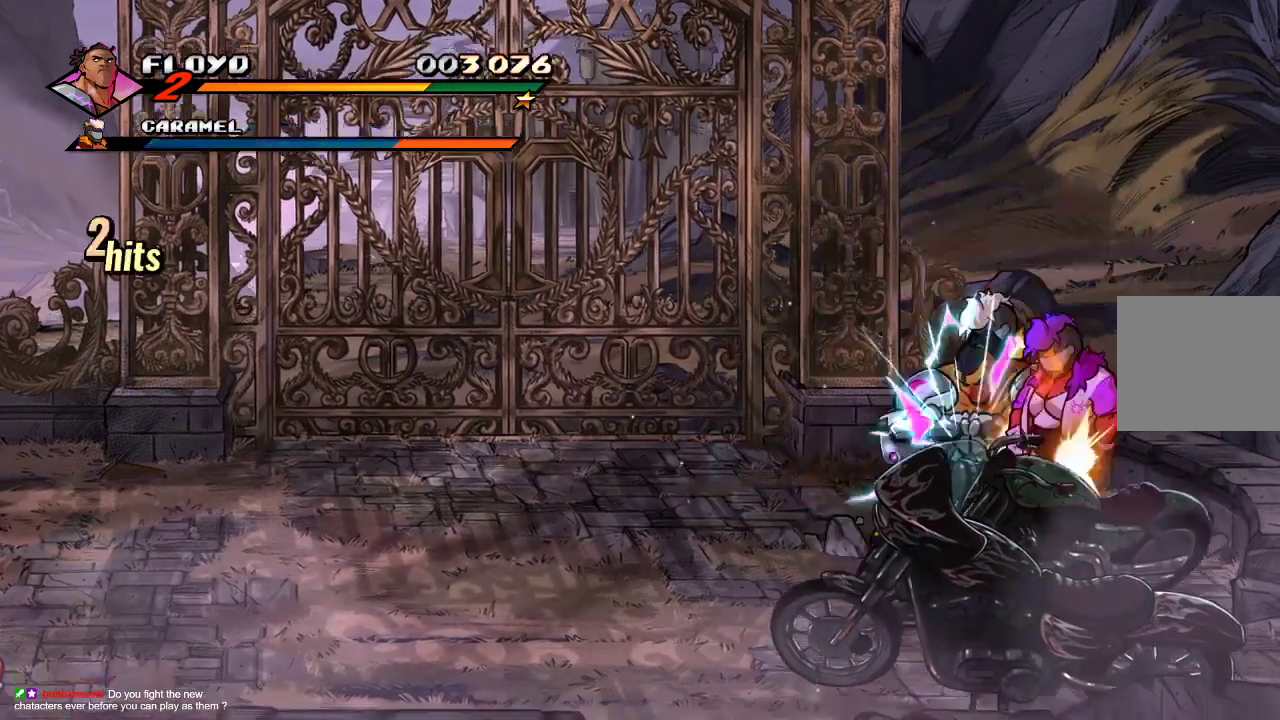
{"buttons": [], "left_stick": "left", "right_stick": "center", "events": [[33, "TRIANGLE", "up"], [433, "left_stick", "left"]]}
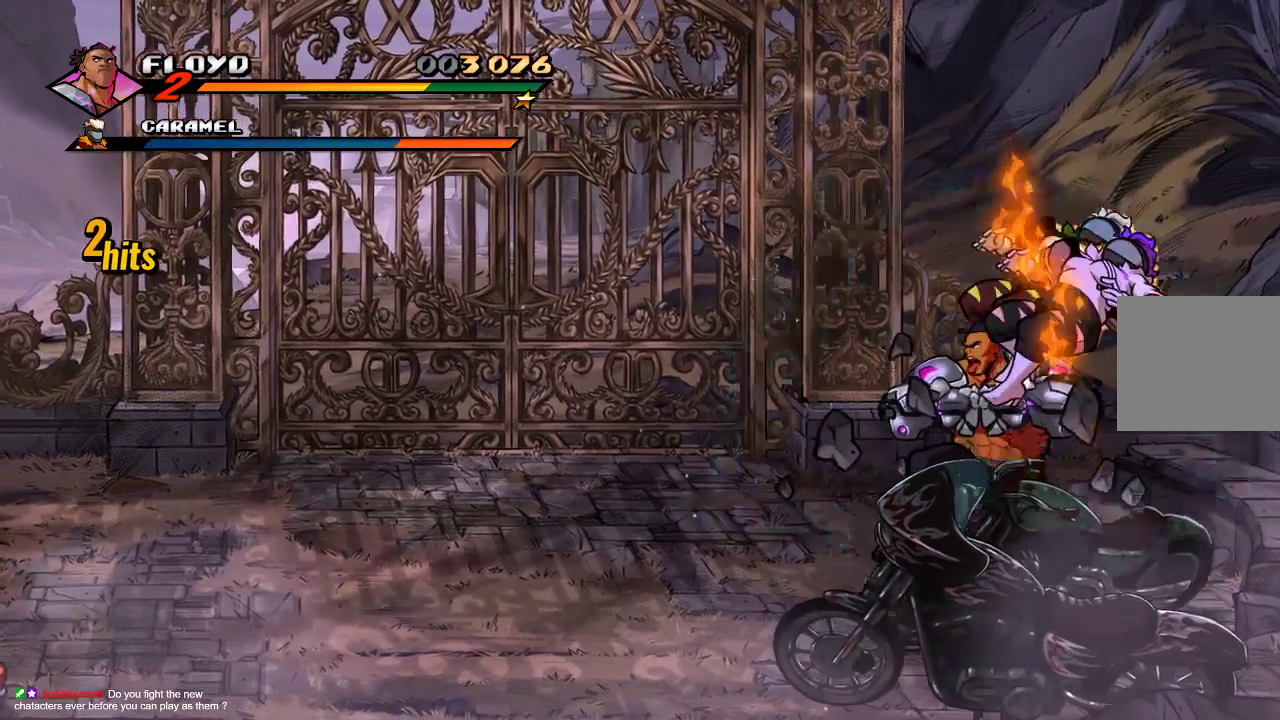
{"buttons": [], "left_stick": "left", "right_stick": "center", "events": []}
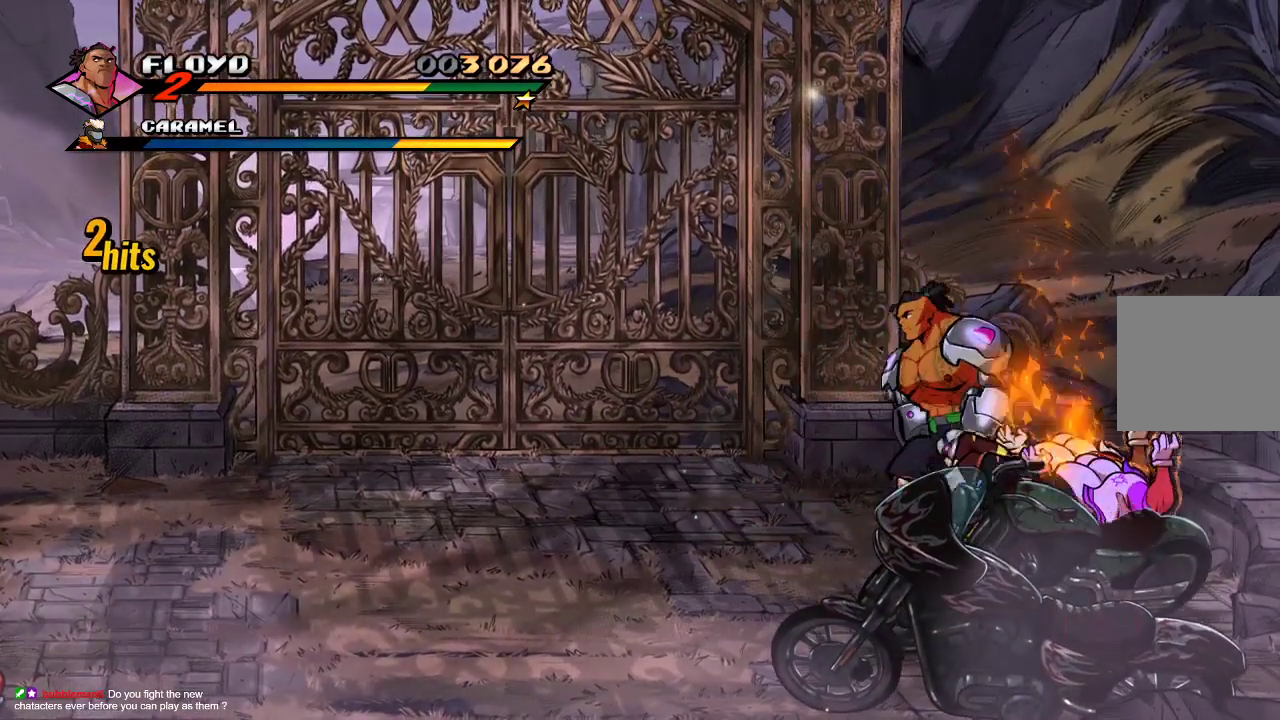
{"buttons": [], "left_stick": "left", "right_stick": "center", "events": []}